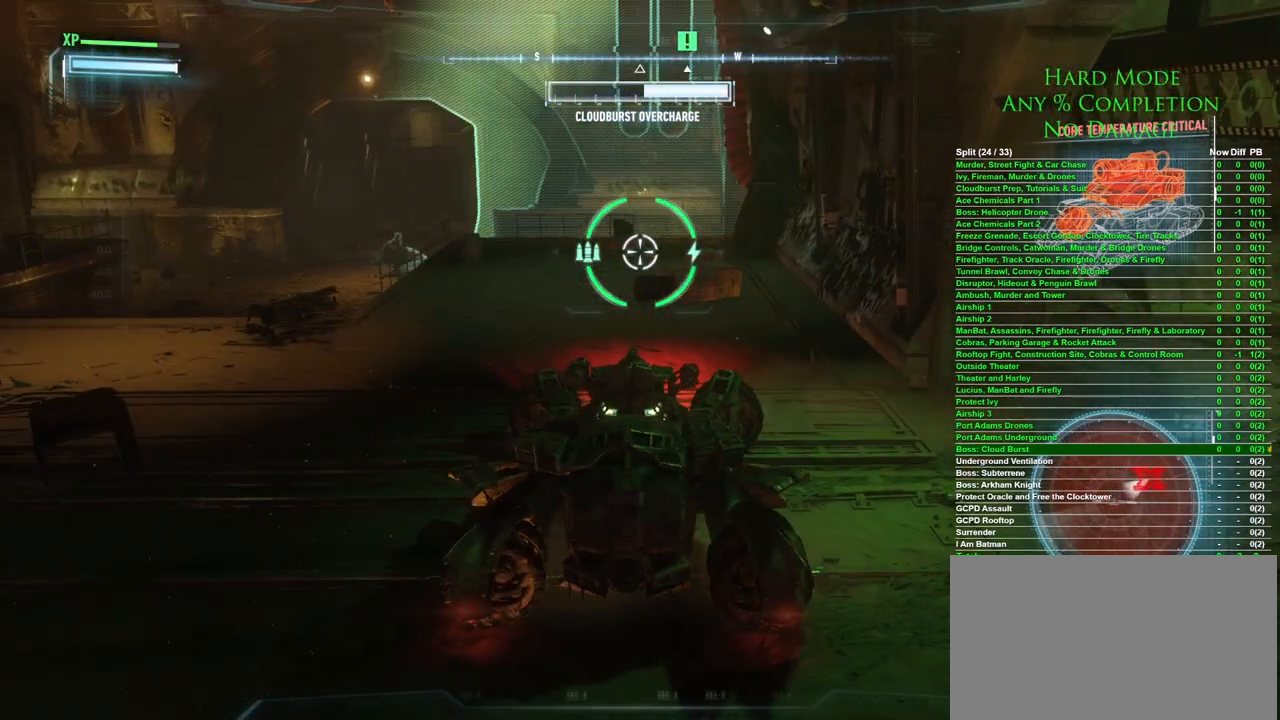
Gameplay with keyboard and mouse; each line is a JSON object with the keys and mouse buttons held at the frame after it. "events" lists presses ("down") and releases ("up") of "1", "2", "3", "4", "5", "a", "alt", "c", "caps_lock", "ctrl", "d", "e", "f", "g", "q", "r", "s", "shift", "space", "t", "tab", "v", "w", "x", "z" and "mouse_wheel" between this image and that frame as [ms after this image, input, new state], when the widget could be followed in between. "mouse_wheel" = the "wheel" button of the "mouse" list. No other keys are recorded. "wheel" means that the mouse wheel is clicked or scrolled. Mouse movement is not recorded.
{"keys": [], "mouse": [], "events": []}
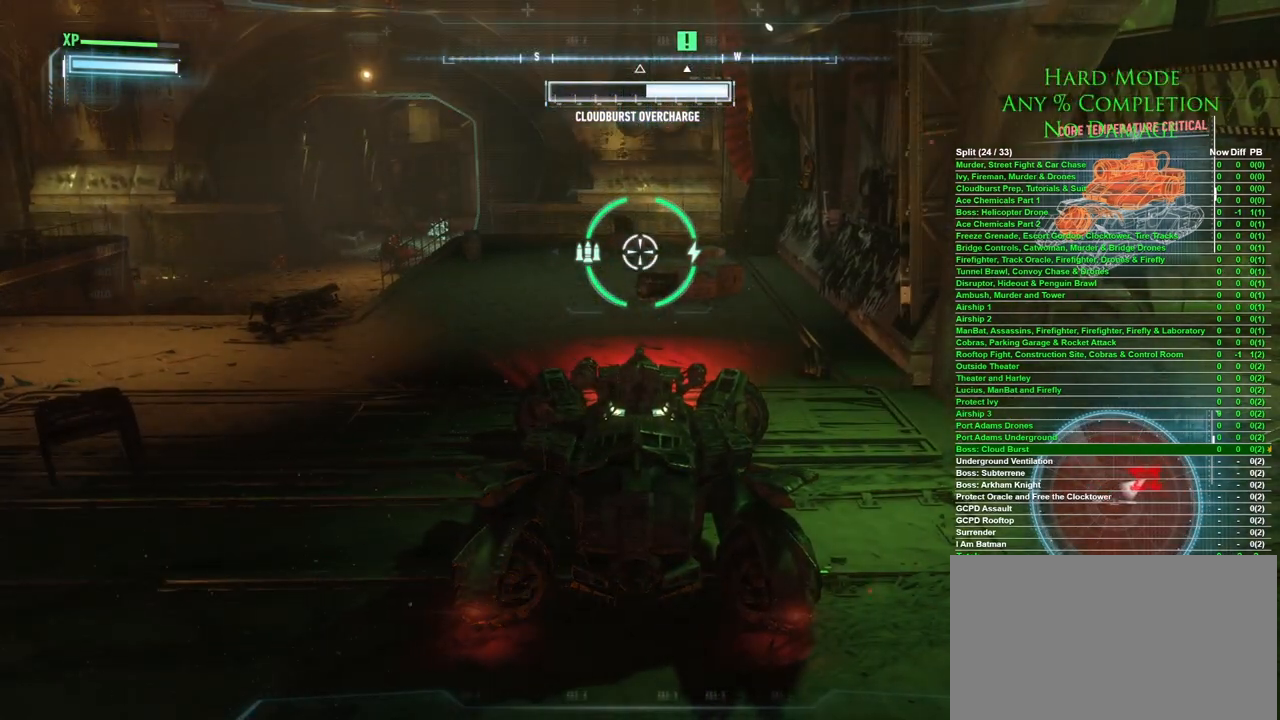
{"keys": [], "mouse": [], "events": []}
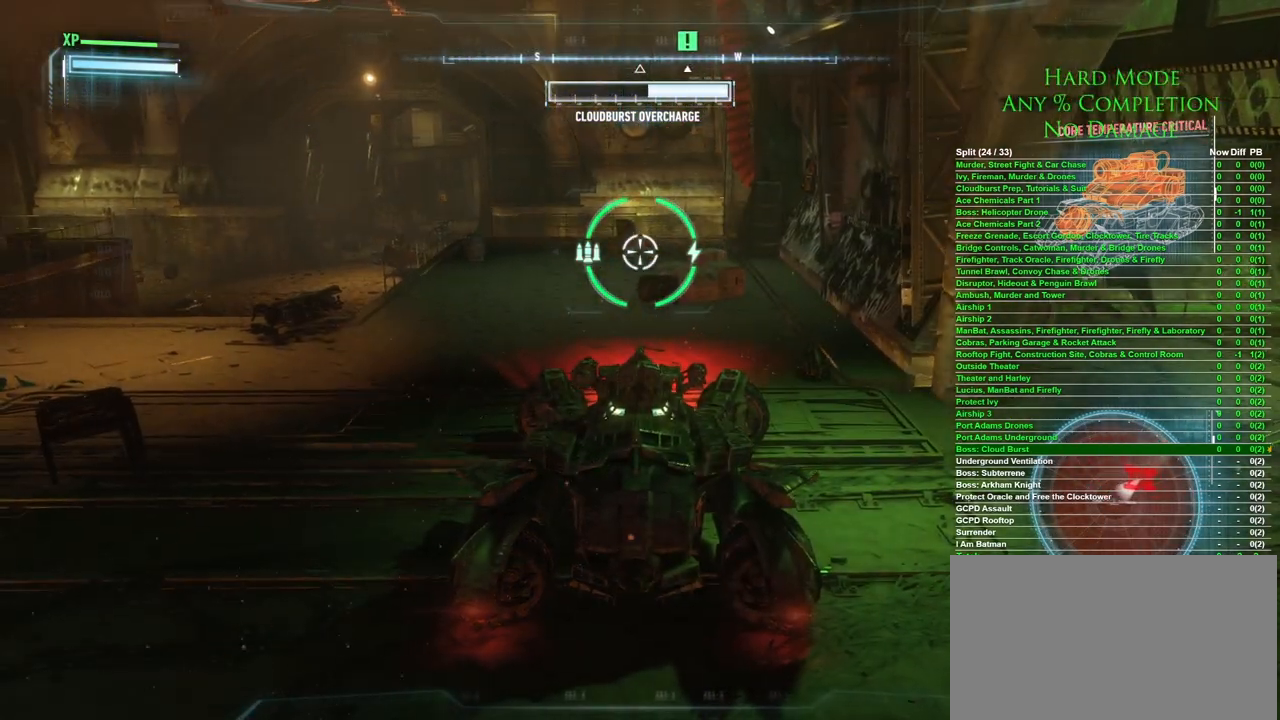
{"keys": [], "mouse": [], "events": []}
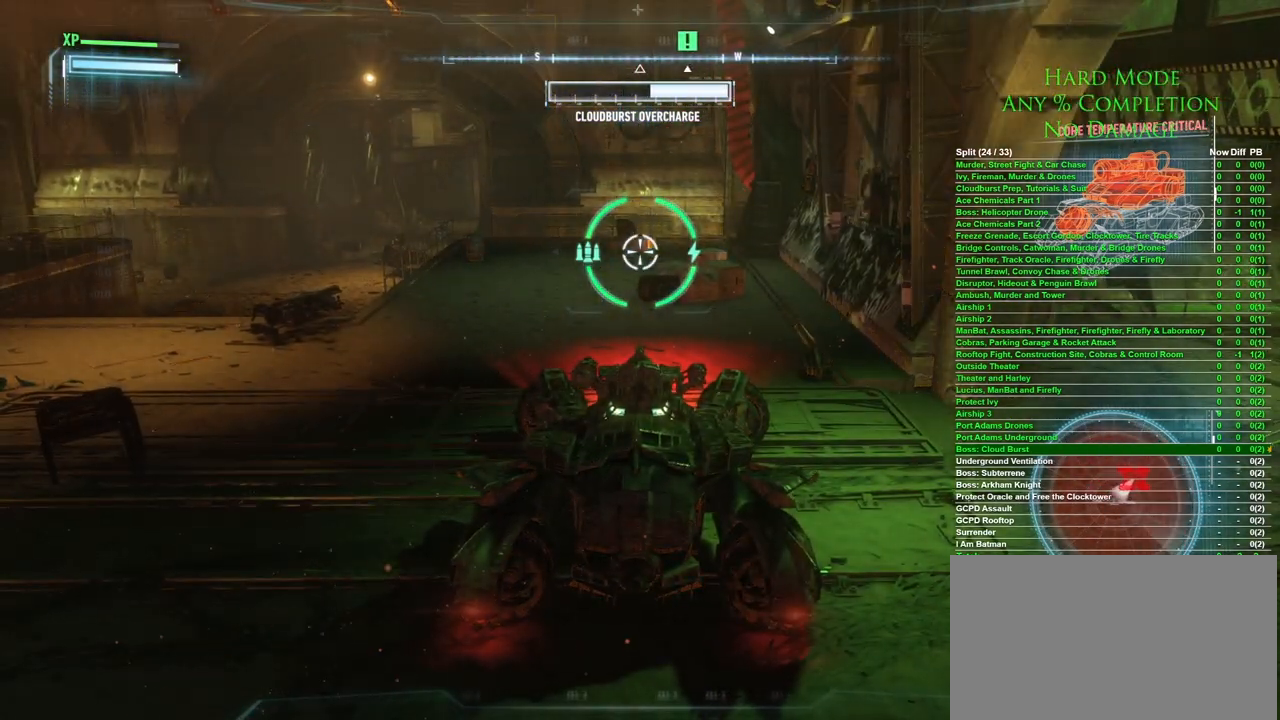
{"keys": [], "mouse": [], "events": []}
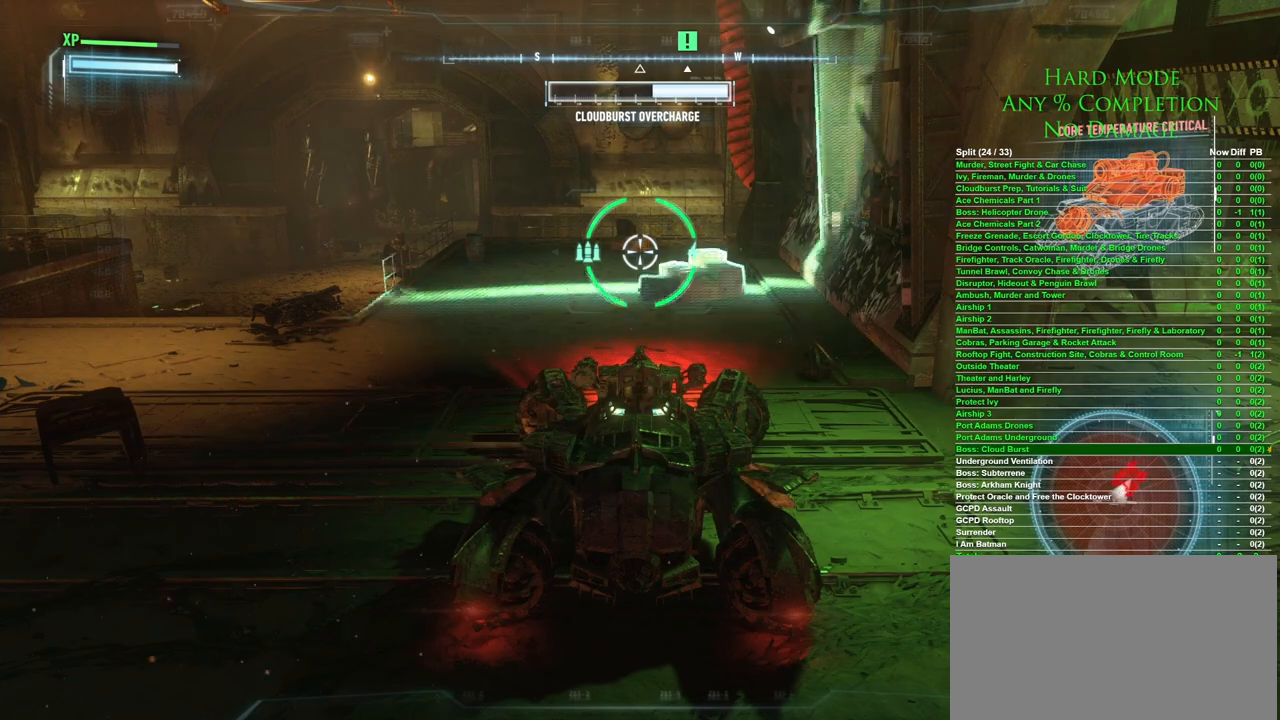
{"keys": [], "mouse": [], "events": []}
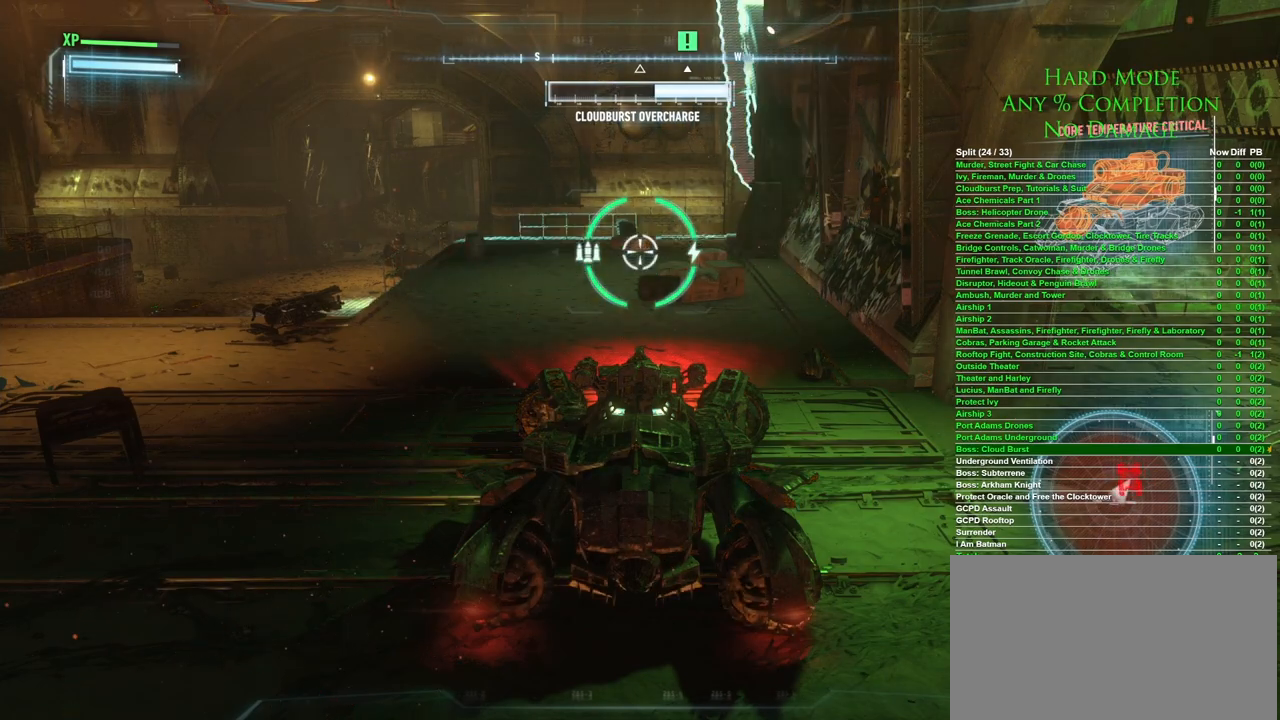
{"keys": [], "mouse": [], "events": []}
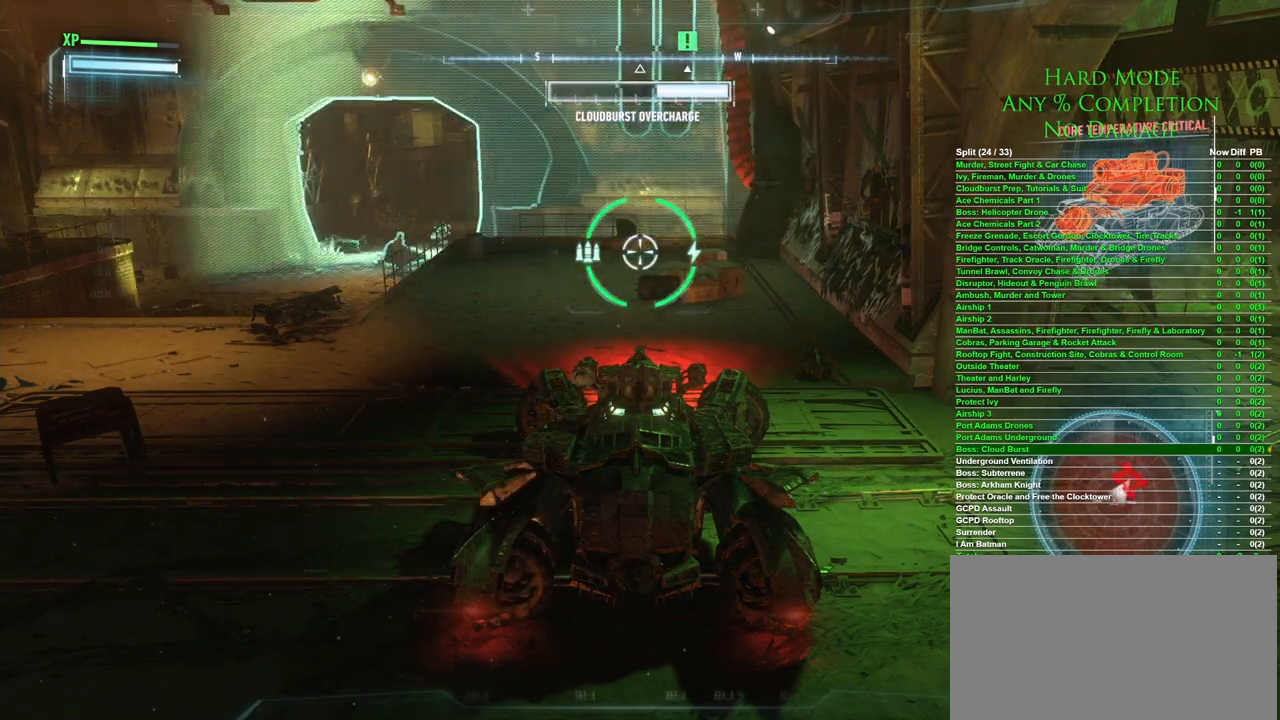
{"keys": ["d"], "mouse": [], "events": [[67, "d", "down"]]}
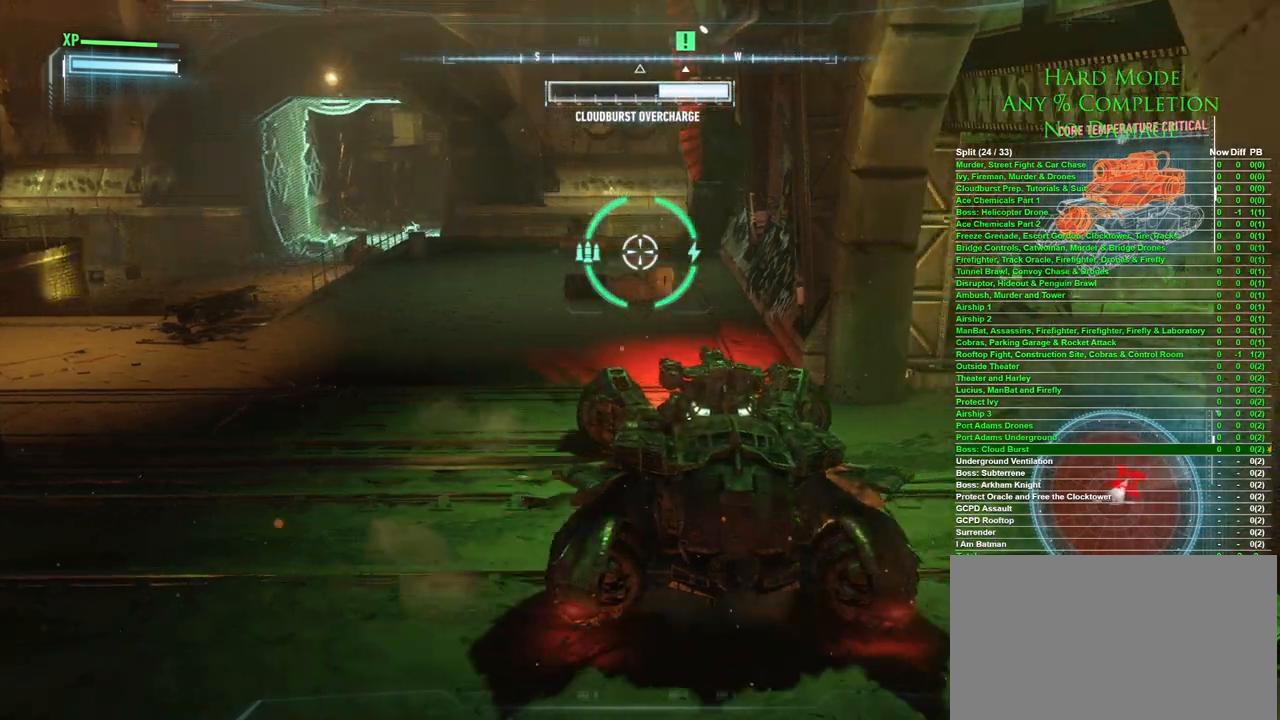
{"keys": ["d"], "mouse": [], "events": []}
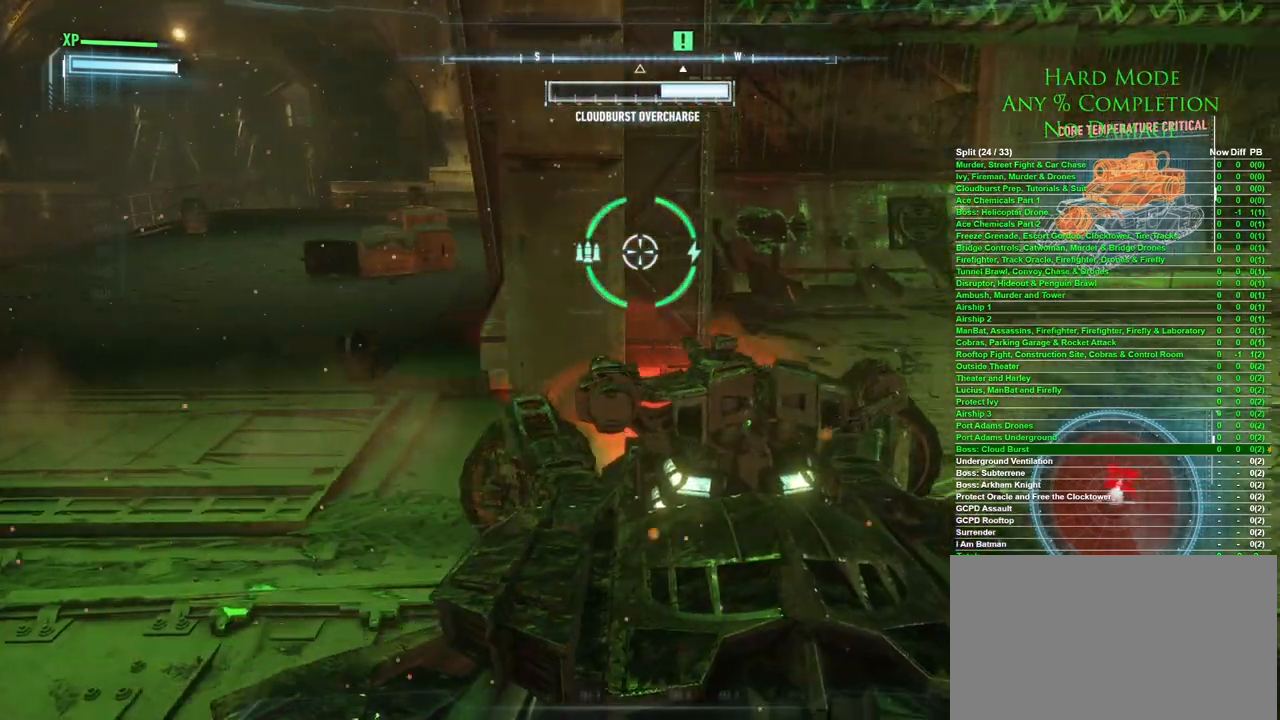
{"keys": [], "mouse": [], "events": [[133, "d", "up"]]}
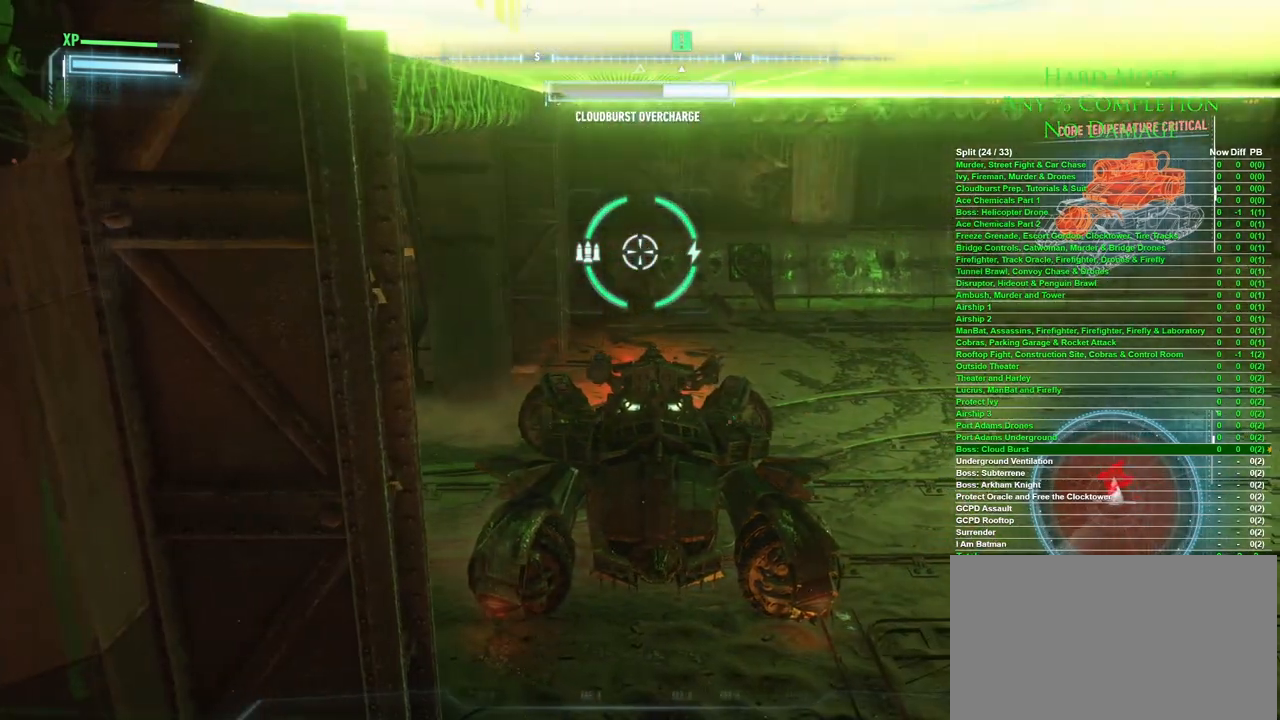
{"keys": [], "mouse": [], "events": [[400, "d", "down"], [483, "d", "up"]]}
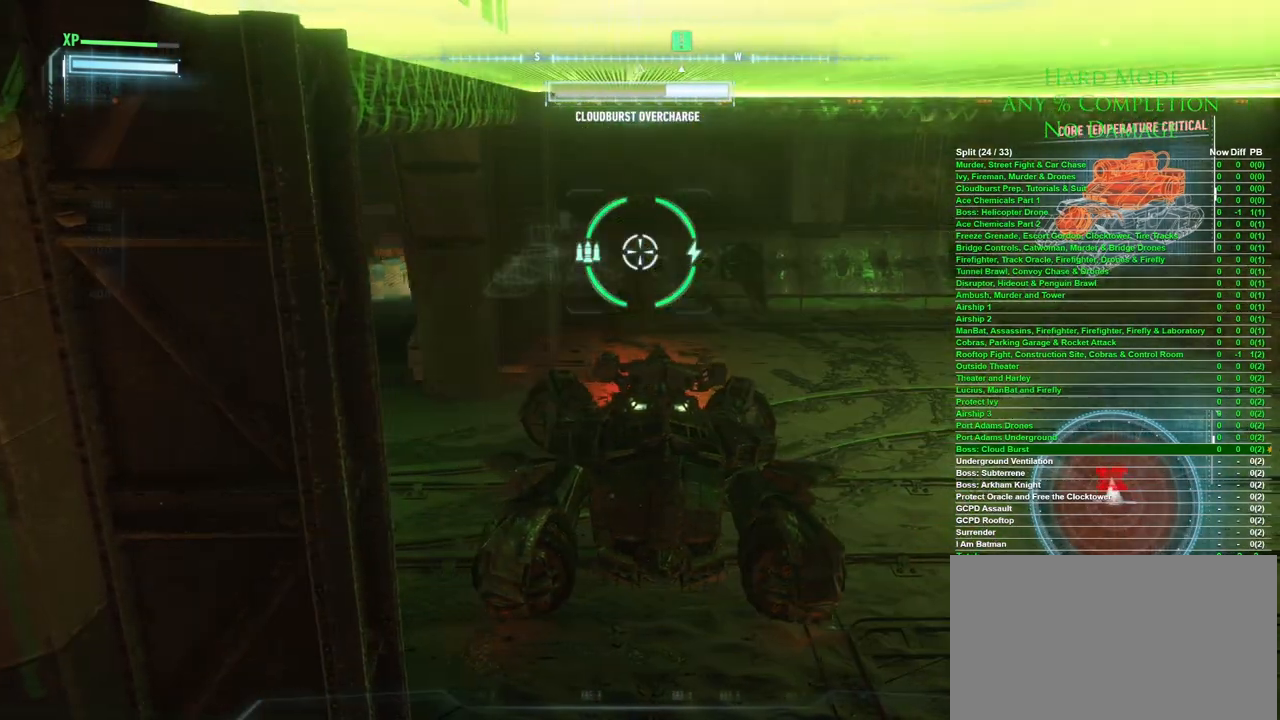
{"keys": [], "mouse": [], "events": []}
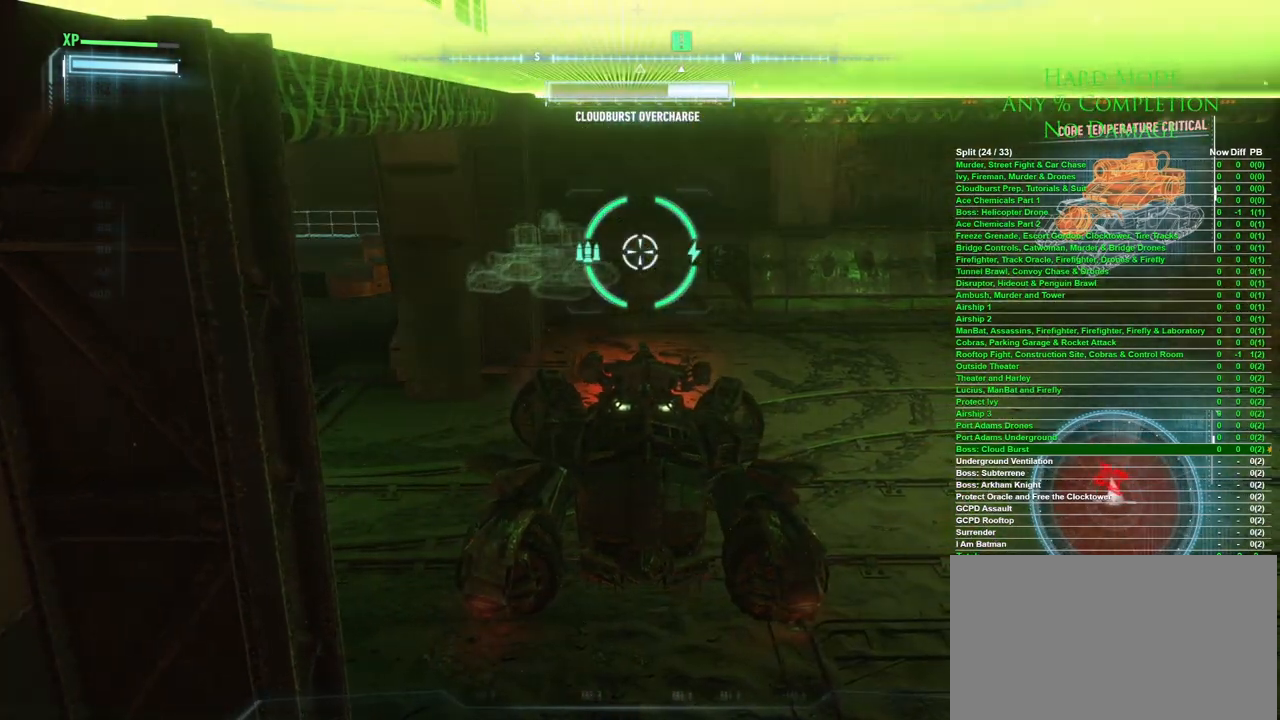
{"keys": [], "mouse": [], "events": []}
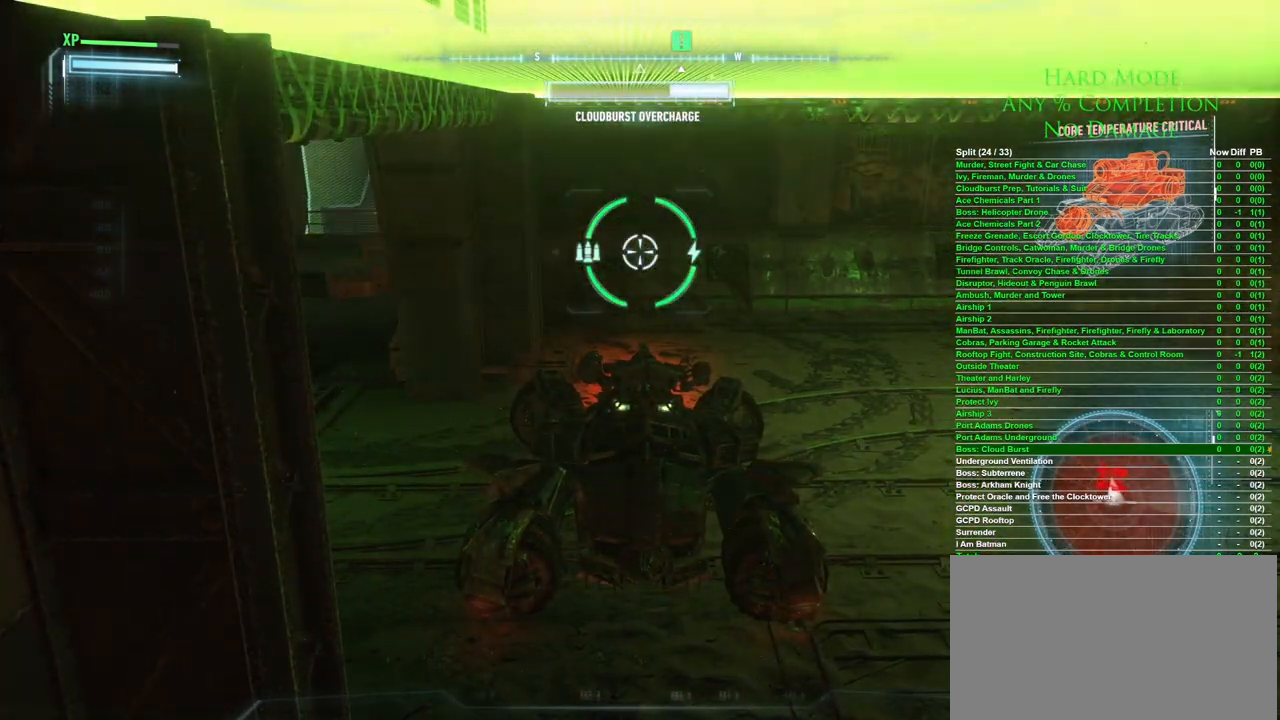
{"keys": [], "mouse": [], "events": []}
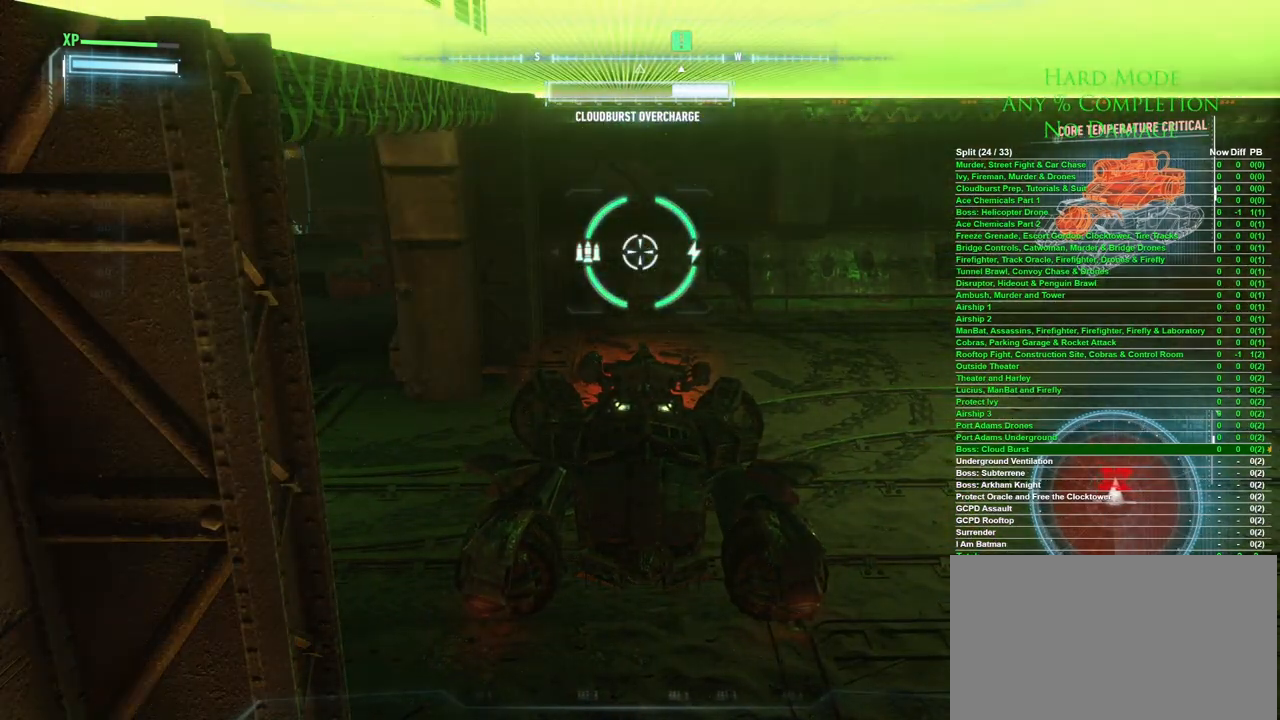
{"keys": [], "mouse": [], "events": []}
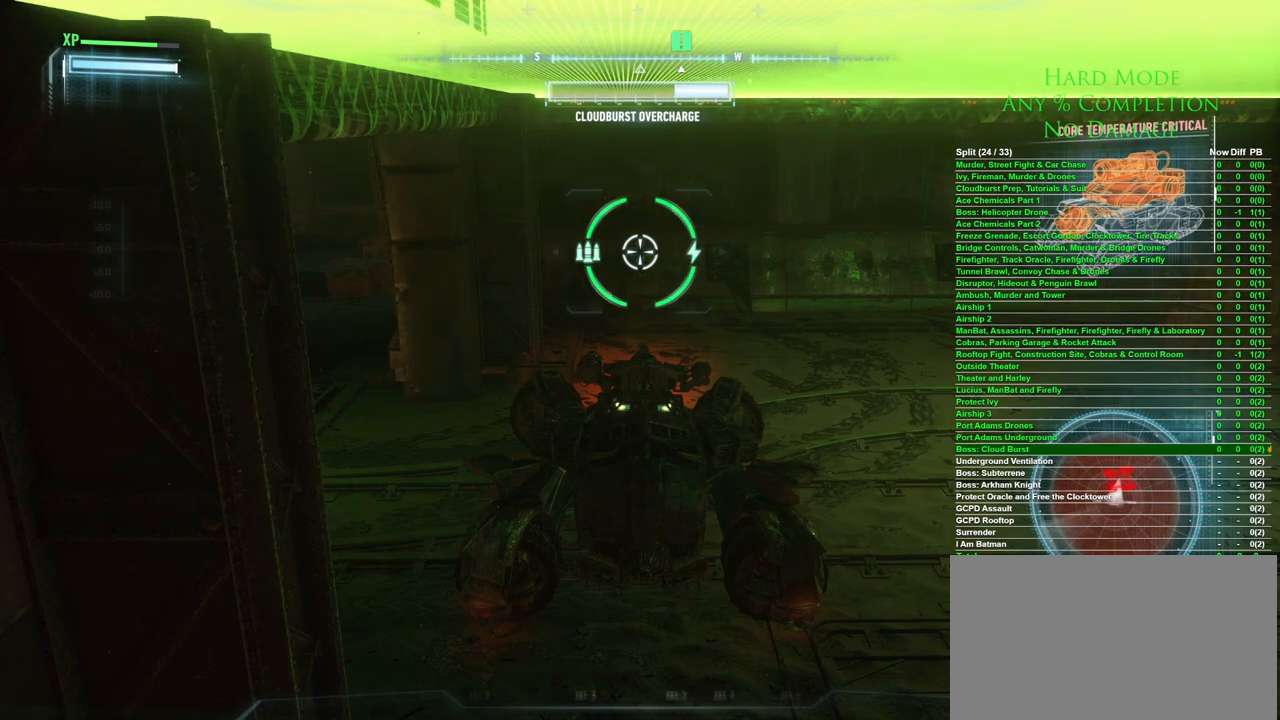
{"keys": [], "mouse": [], "events": []}
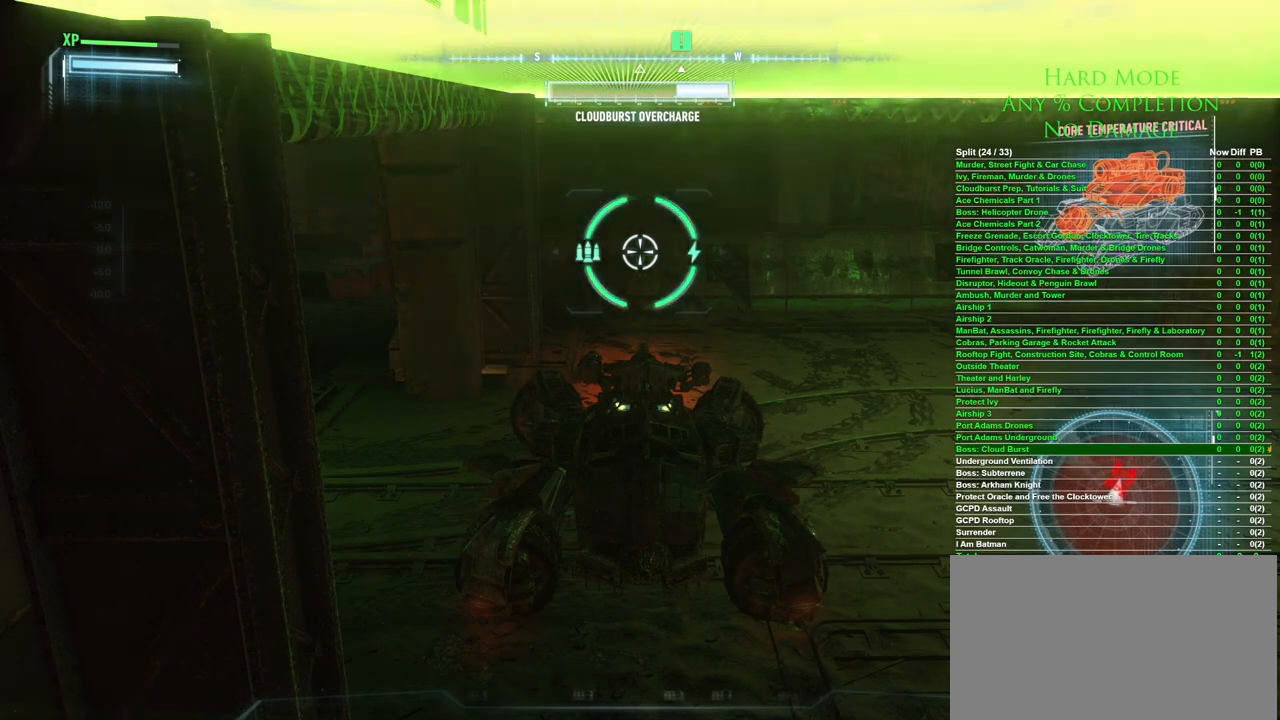
{"keys": [], "mouse": [], "events": []}
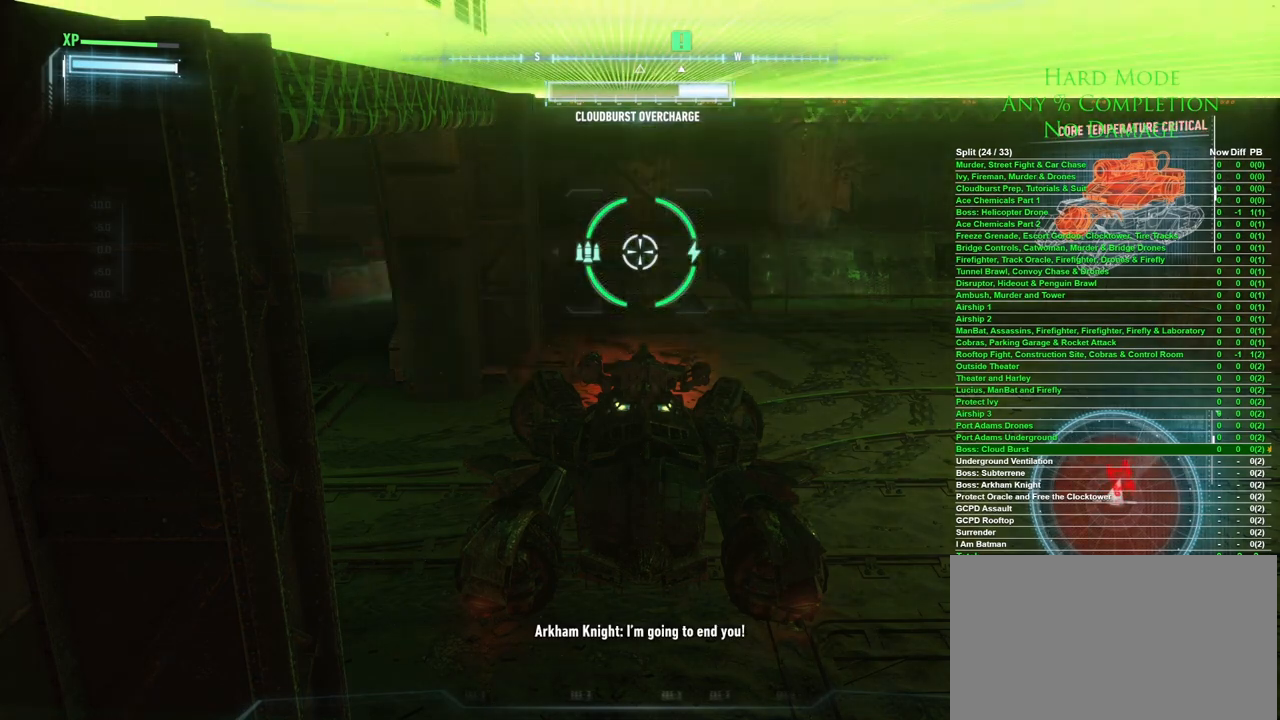
{"keys": [], "mouse": [], "events": []}
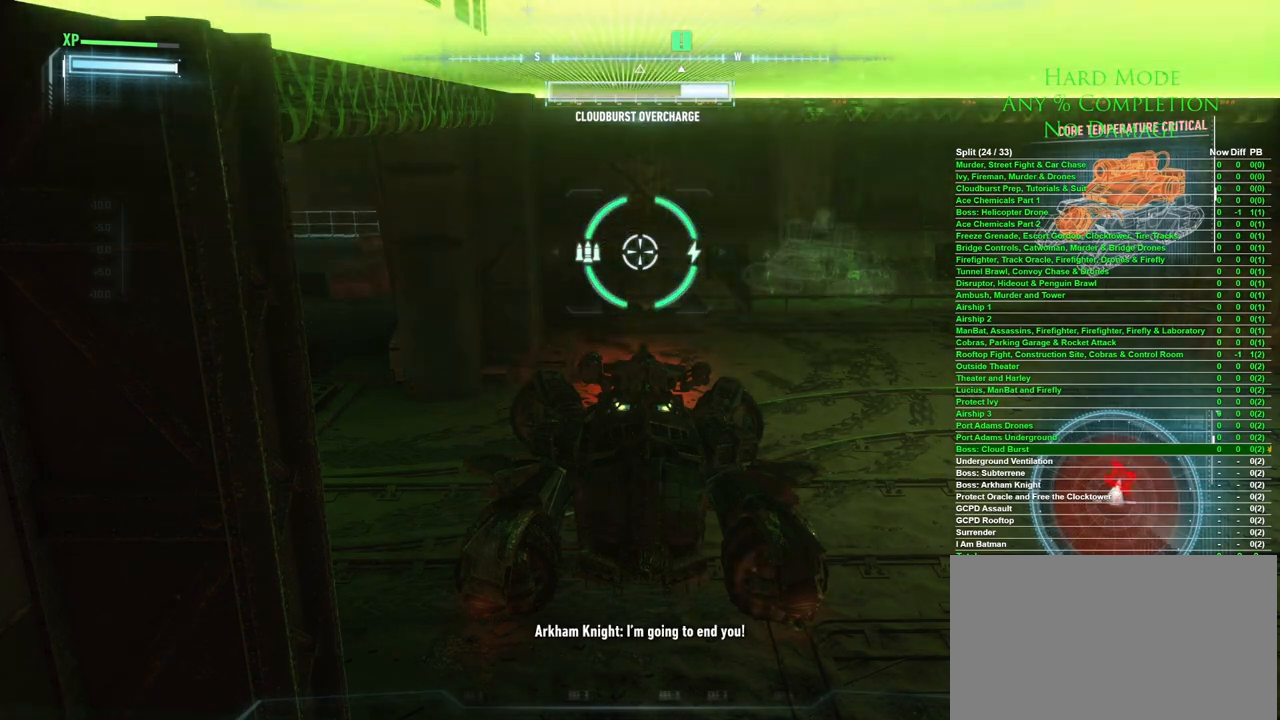
{"keys": [], "mouse": [], "events": []}
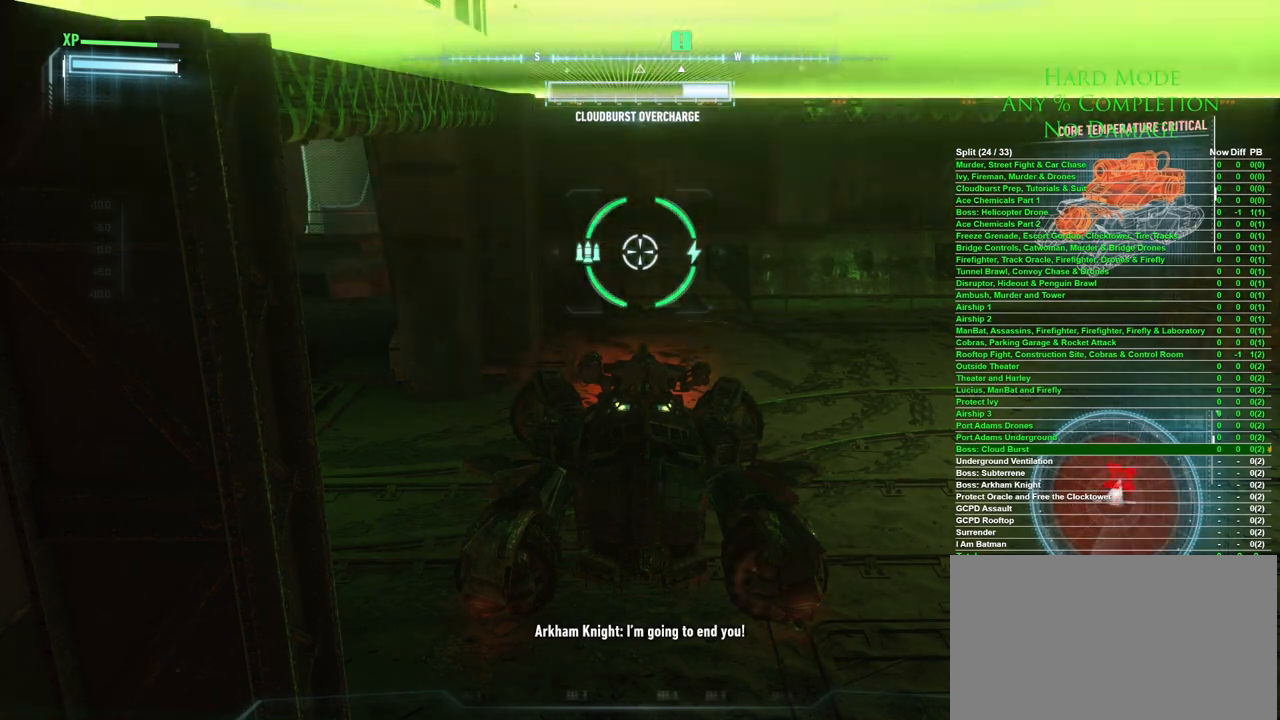
{"keys": [], "mouse": [], "events": []}
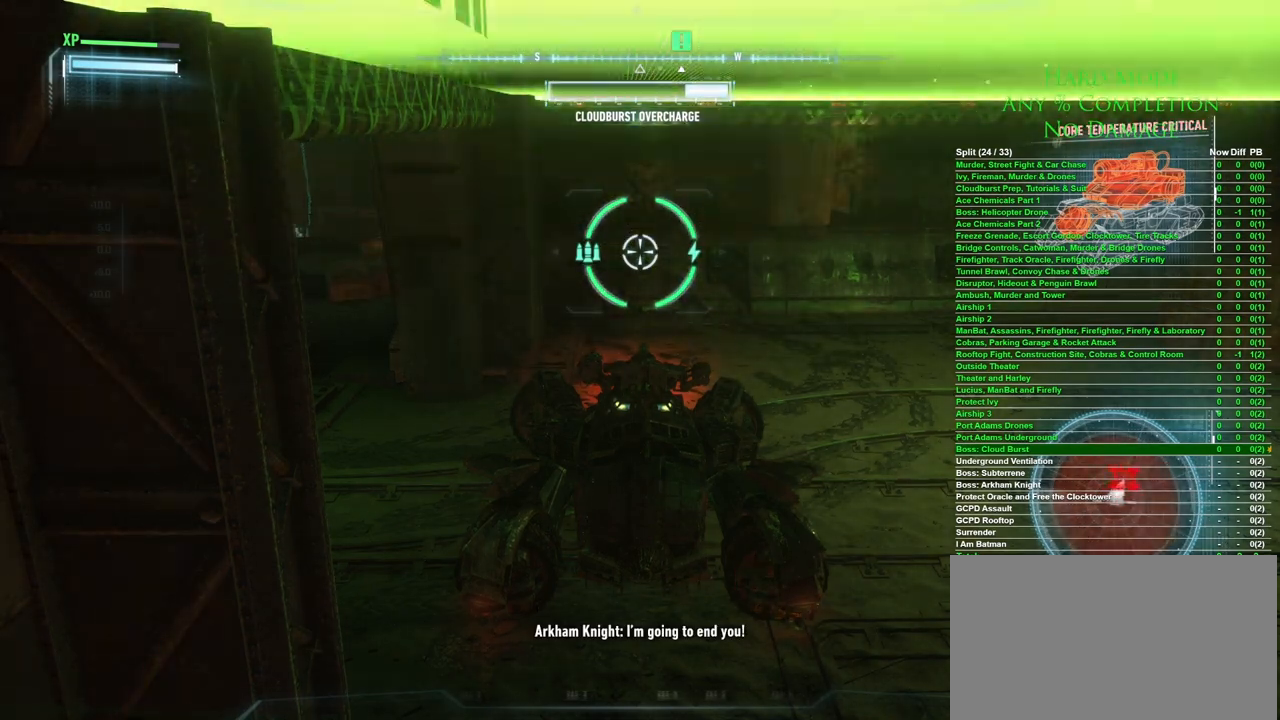
{"keys": [], "mouse": [], "events": []}
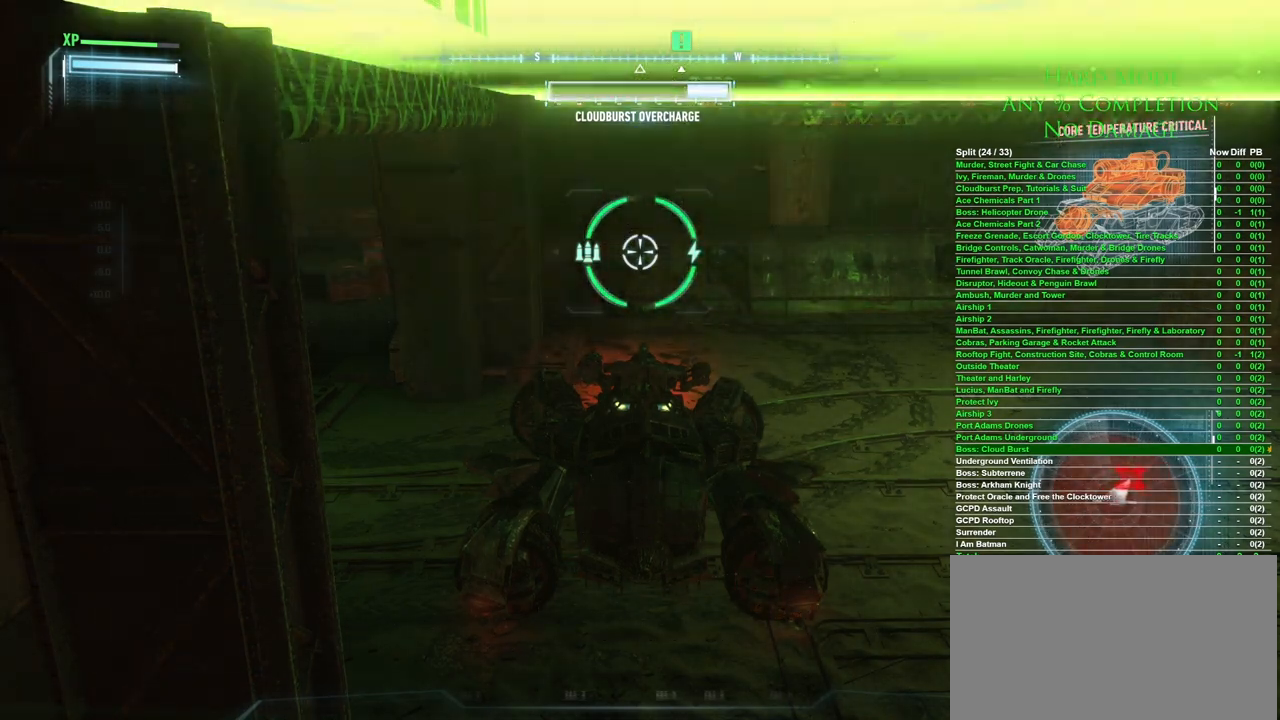
{"keys": ["a"], "mouse": [], "events": [[200, "a", "down"]]}
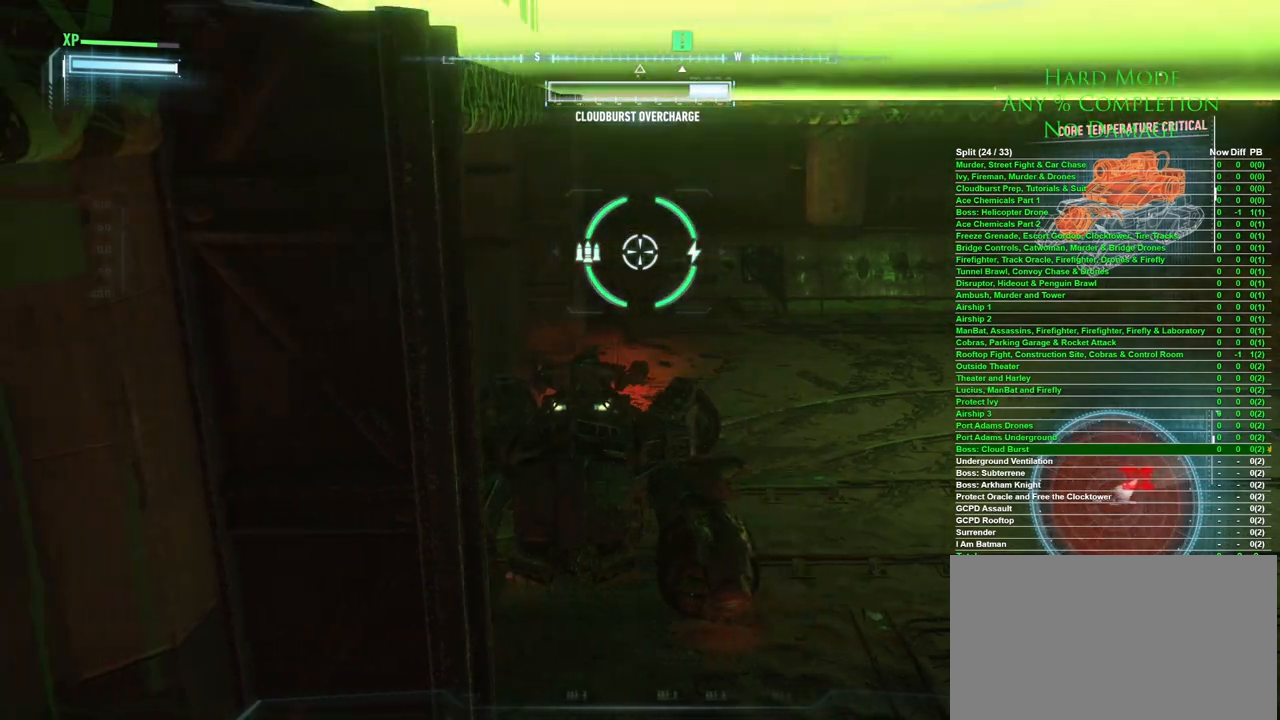
{"keys": ["a"], "mouse": [], "events": []}
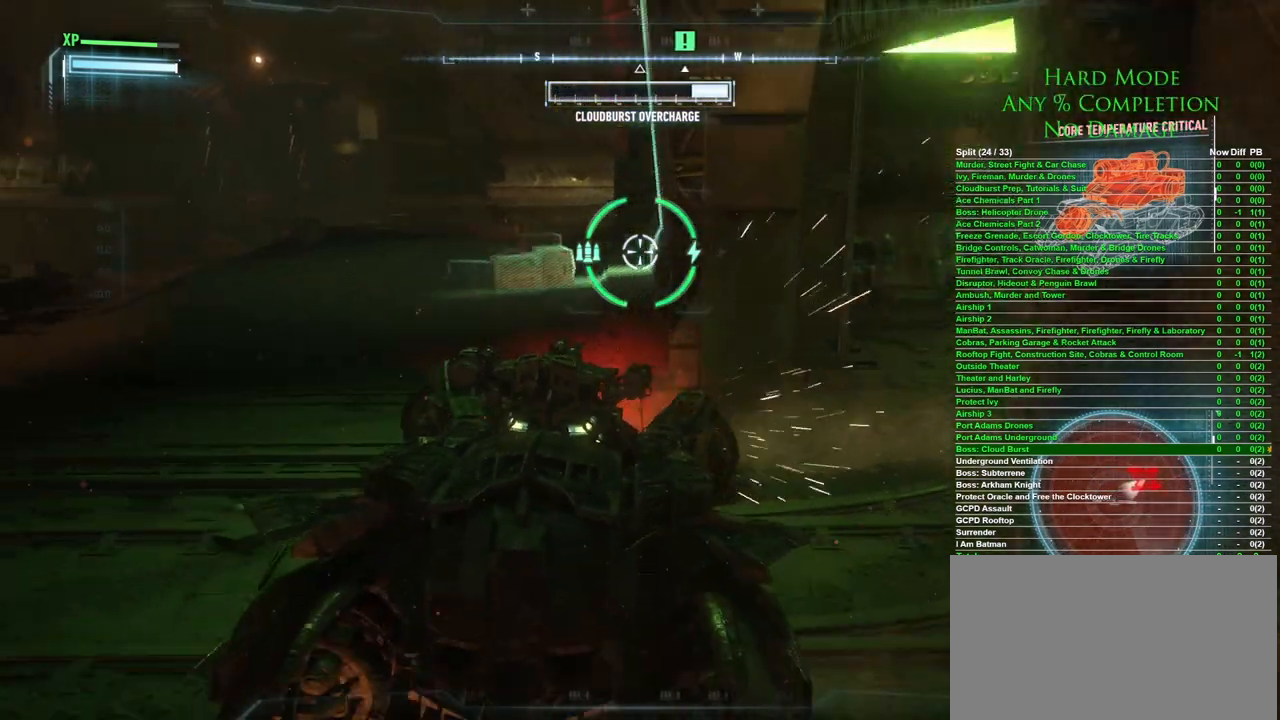
{"keys": [], "mouse": [], "events": [[183, "a", "up"]]}
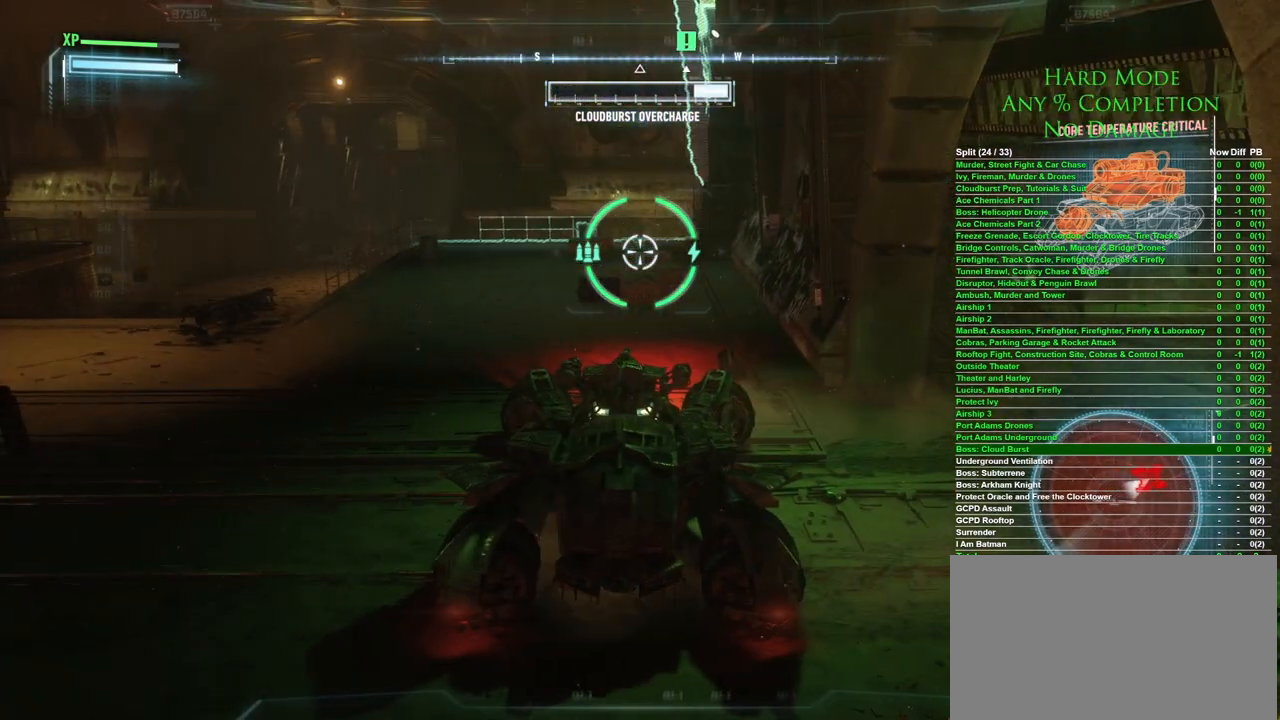
{"keys": [], "mouse": [], "events": []}
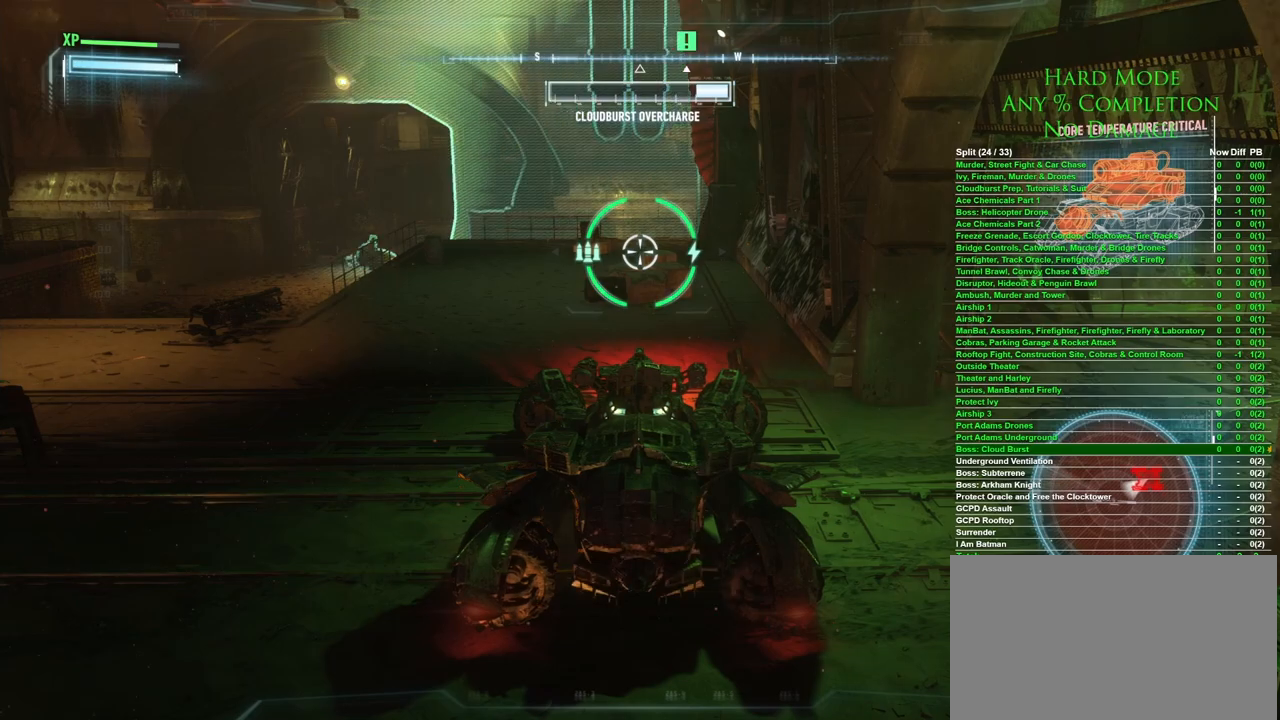
{"keys": [], "mouse": [], "events": []}
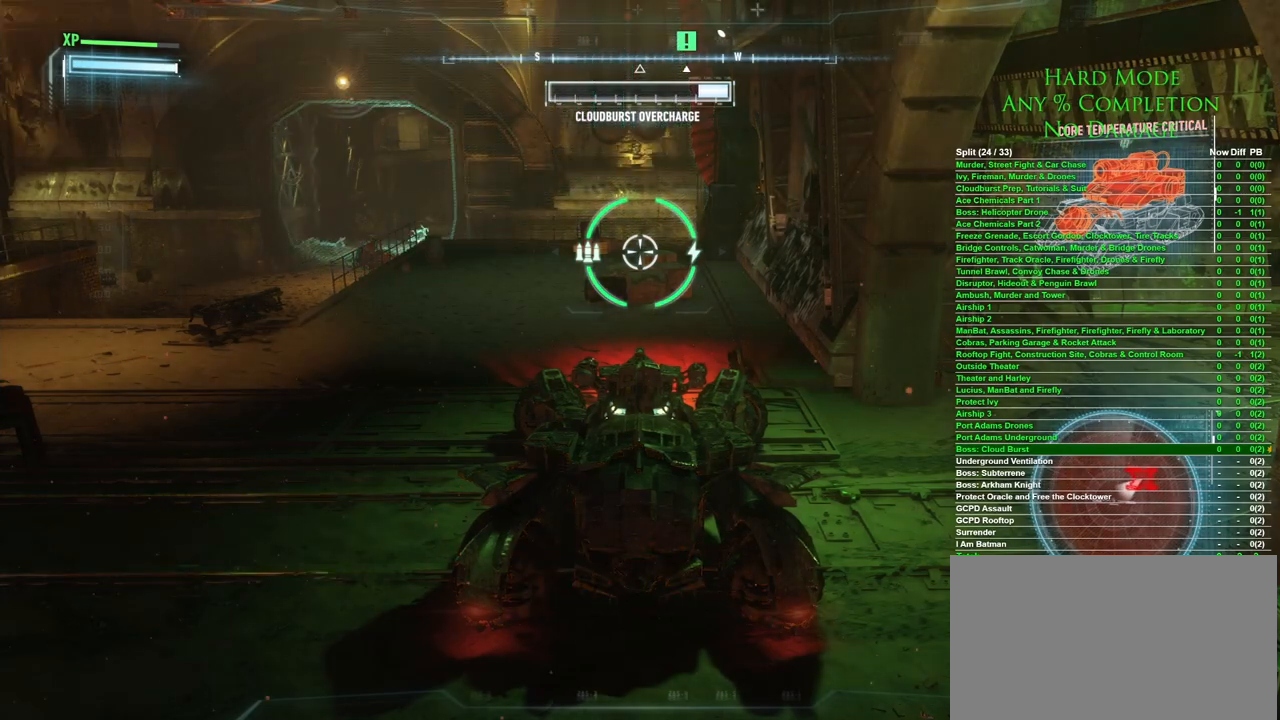
{"keys": [], "mouse": [], "events": []}
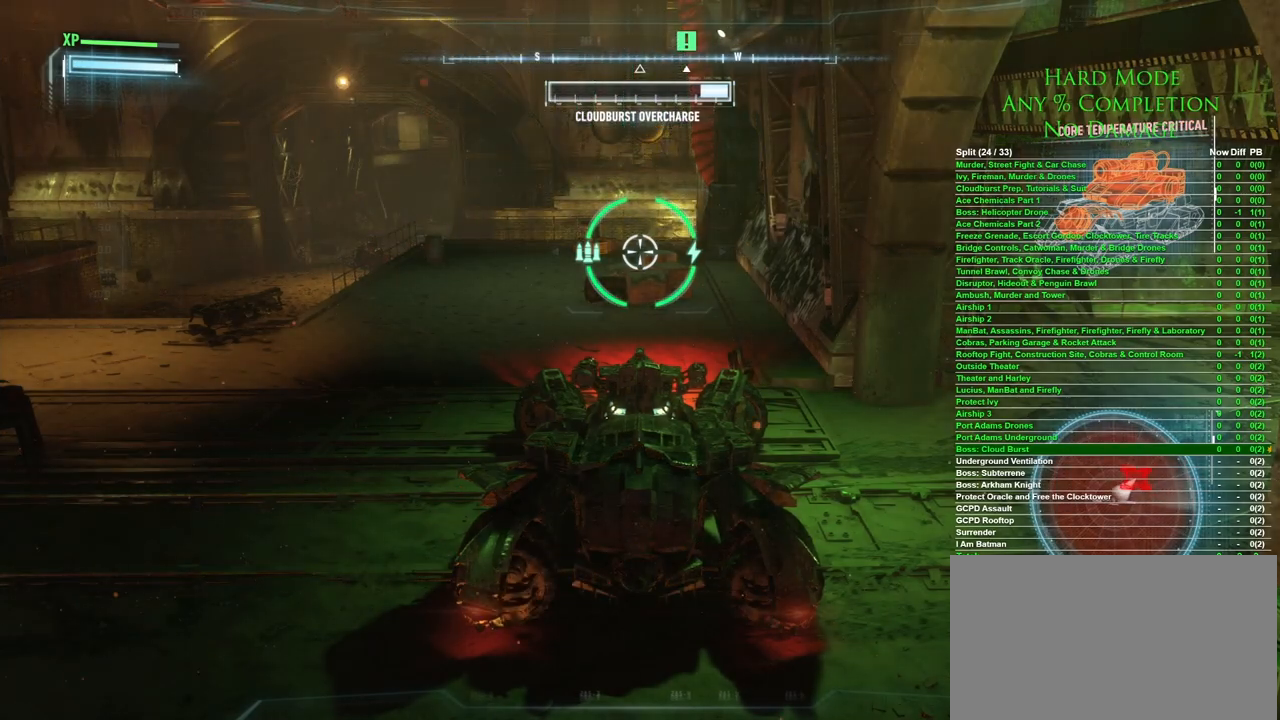
{"keys": [], "mouse": [], "events": []}
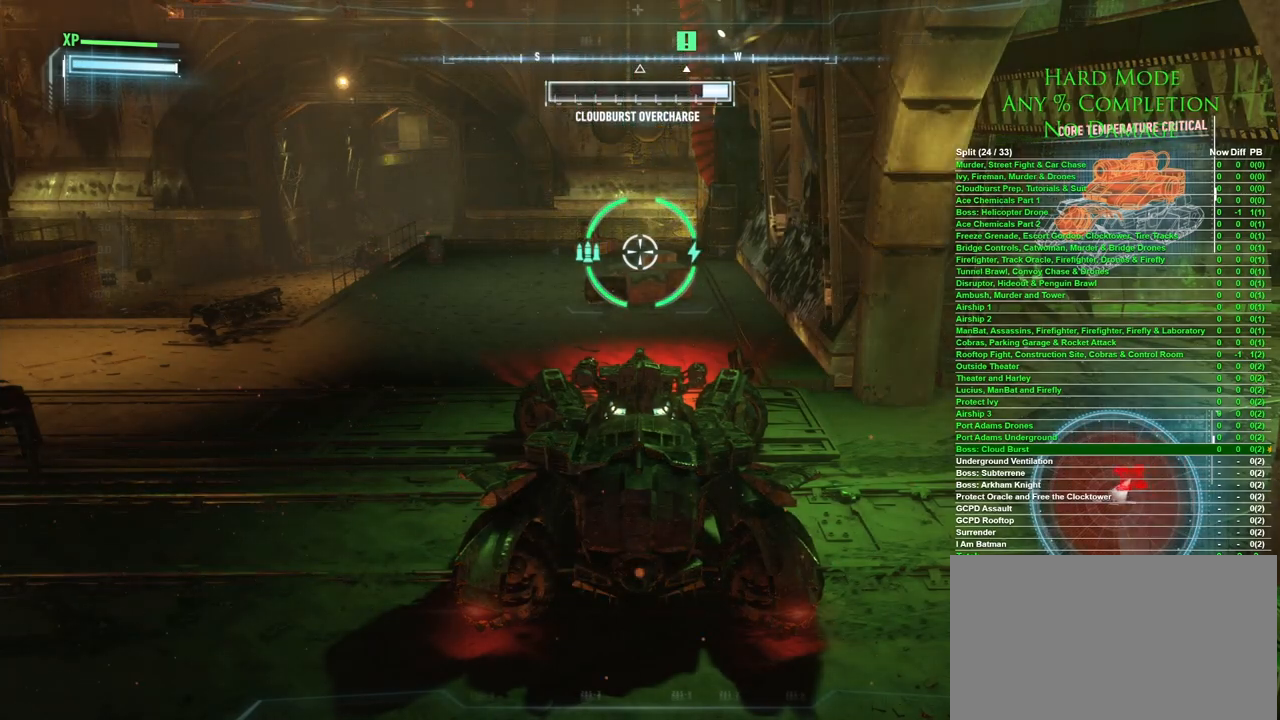
{"keys": [], "mouse": [], "events": []}